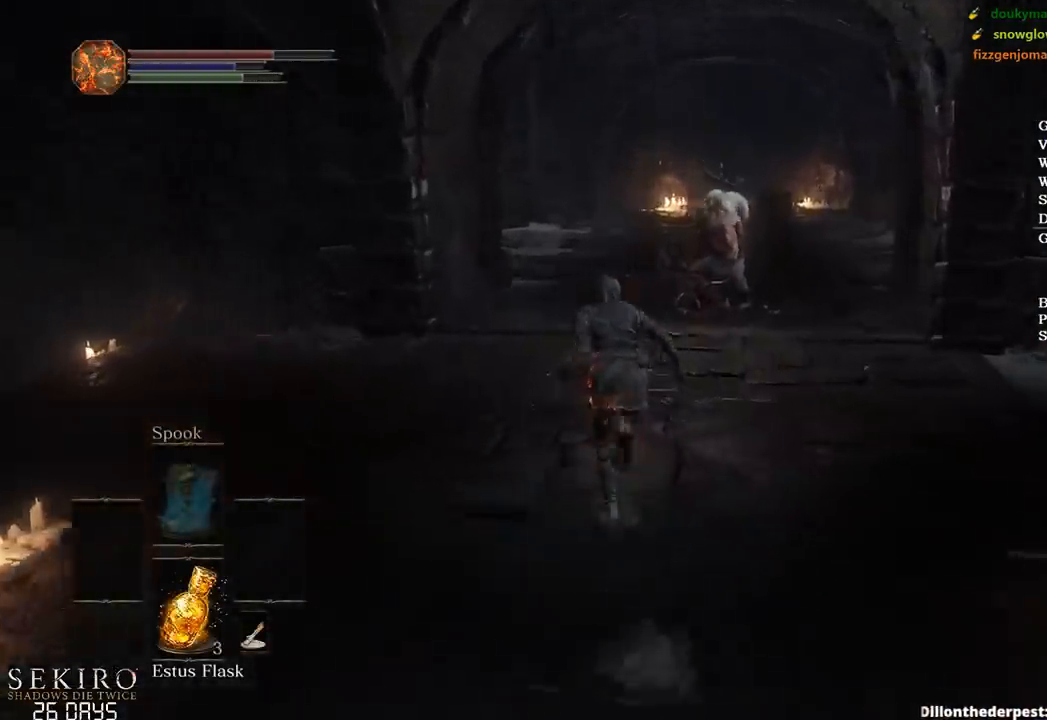
Gameplay with a controller (Xbox layout); each line is a JSON object with the inputs held at the frame after it. "events" lists button and stick changes between this image and that frame as [ms after this image, input, new state], when the widget could be followed in between. Not read: START.
{"buttons": ["B"], "left_stick": "up", "right_stick": "center", "events": [[267, "right_stick", "center"]]}
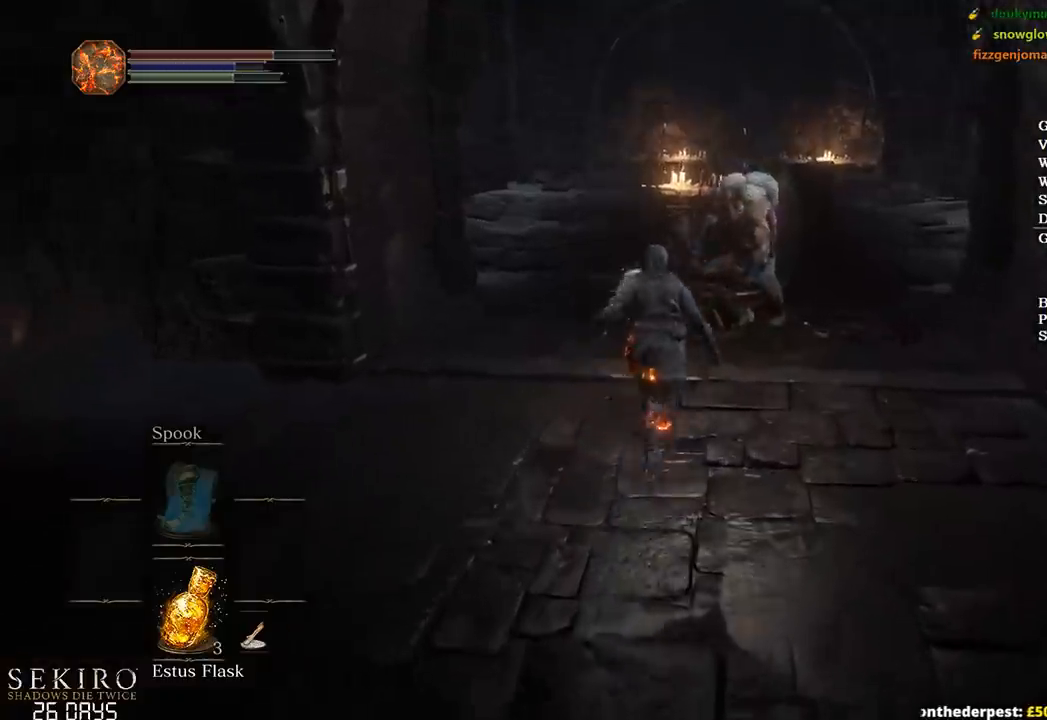
{"buttons": [], "left_stick": "up", "right_stick": "center", "events": [[117, "A", "down"], [183, "A", "up"], [250, "A", "down"], [317, "A", "up"], [333, "B", "up"], [417, "A", "down"], [483, "A", "up"]]}
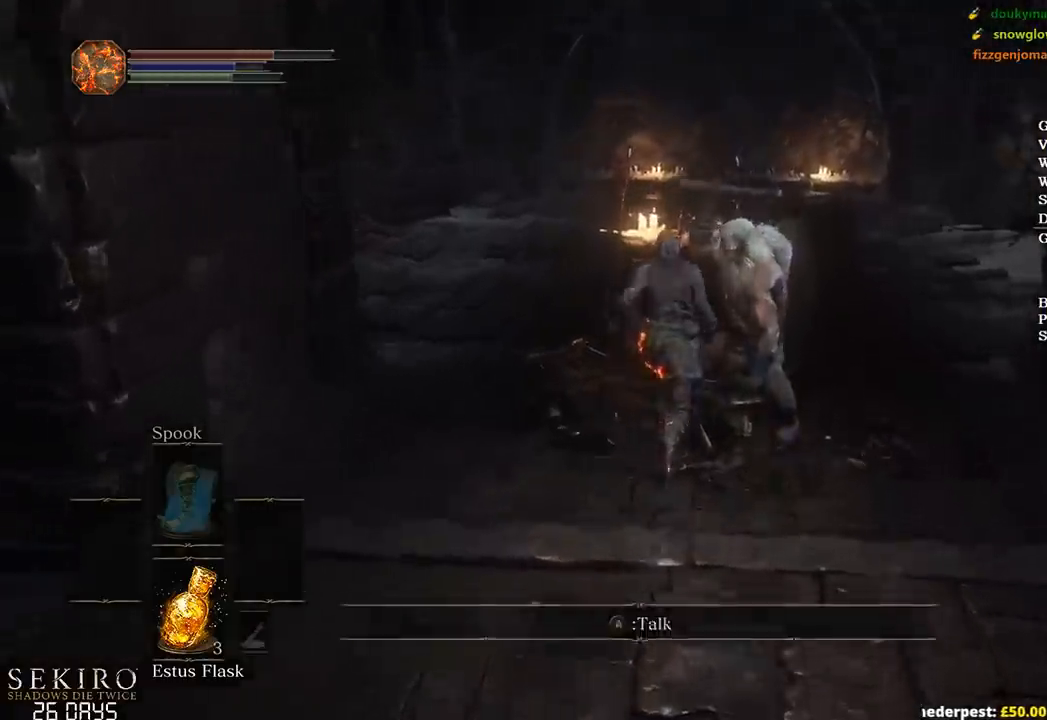
{"buttons": ["A"], "left_stick": "down", "right_stick": "center", "events": [[67, "A", "down"], [83, "left_stick", "up-right"], [150, "A", "up"], [217, "A", "down"], [217, "left_stick", "down-right"], [283, "A", "up"], [300, "left_stick", "down"], [367, "A", "down"], [433, "A", "up"], [500, "A", "down"]]}
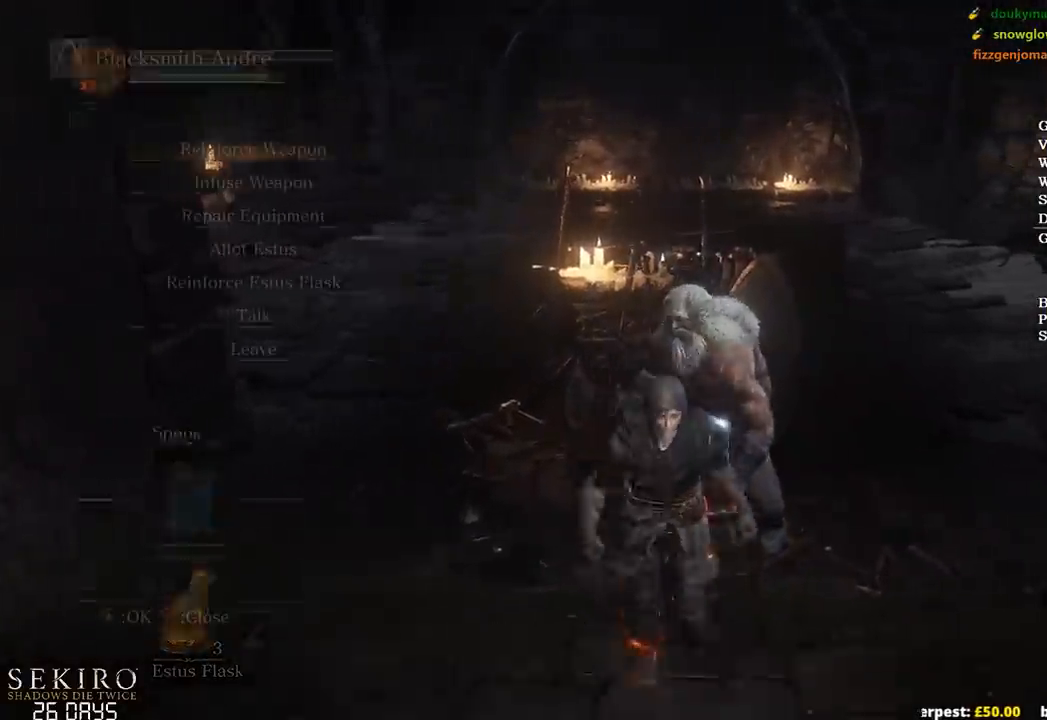
{"buttons": ["DPAD_LEFT"], "left_stick": "center", "right_stick": "center", "events": [[67, "A", "up"], [150, "A", "down"], [150, "left_stick", "center"], [217, "A", "up"], [333, "A", "down"], [400, "A", "up"], [483, "DPAD_LEFT", "down"]]}
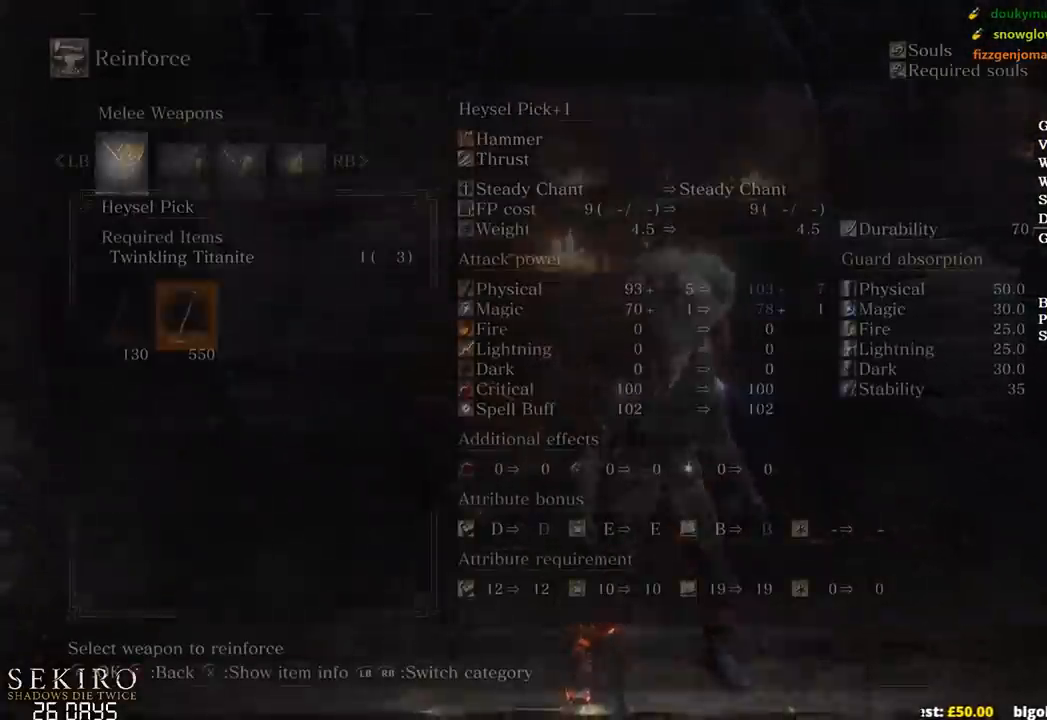
{"buttons": [], "left_stick": "down", "right_stick": "center", "events": [[50, "DPAD_LEFT", "up"], [217, "A", "down"], [300, "A", "up"], [350, "A", "down"], [450, "A", "up"], [467, "left_stick", "down"]]}
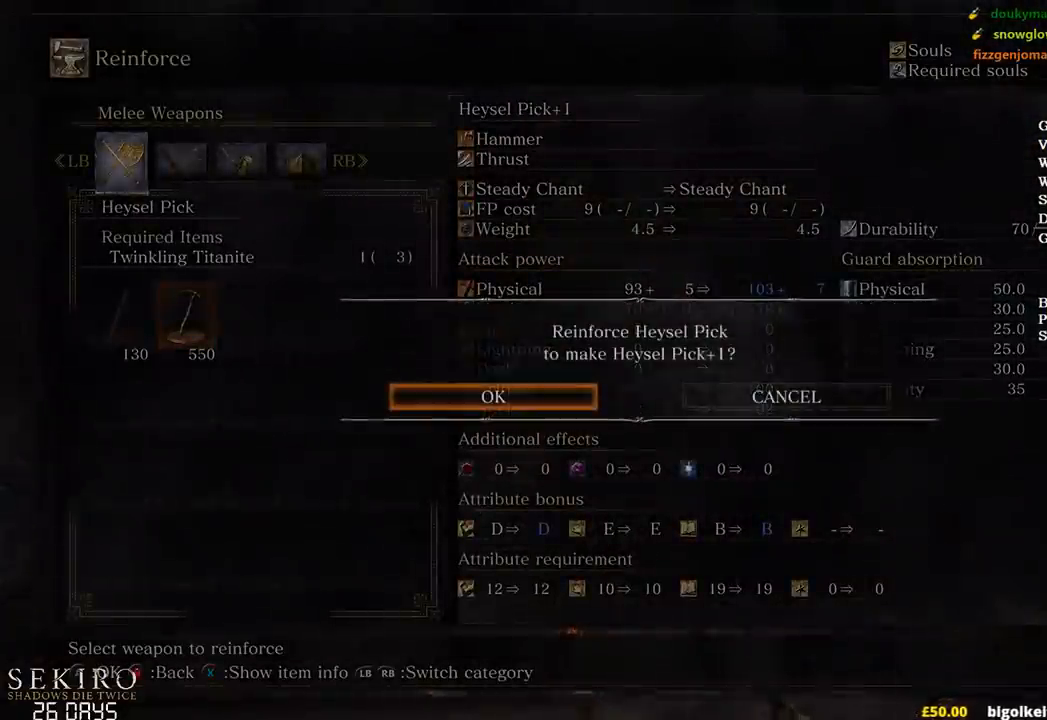
{"buttons": [], "left_stick": "down", "right_stick": "center", "events": [[17, "A", "down"], [100, "A", "up"], [183, "A", "down"], [233, "left_stick", "center"], [283, "A", "up"], [367, "A", "down"], [433, "A", "up"], [450, "left_stick", "down"]]}
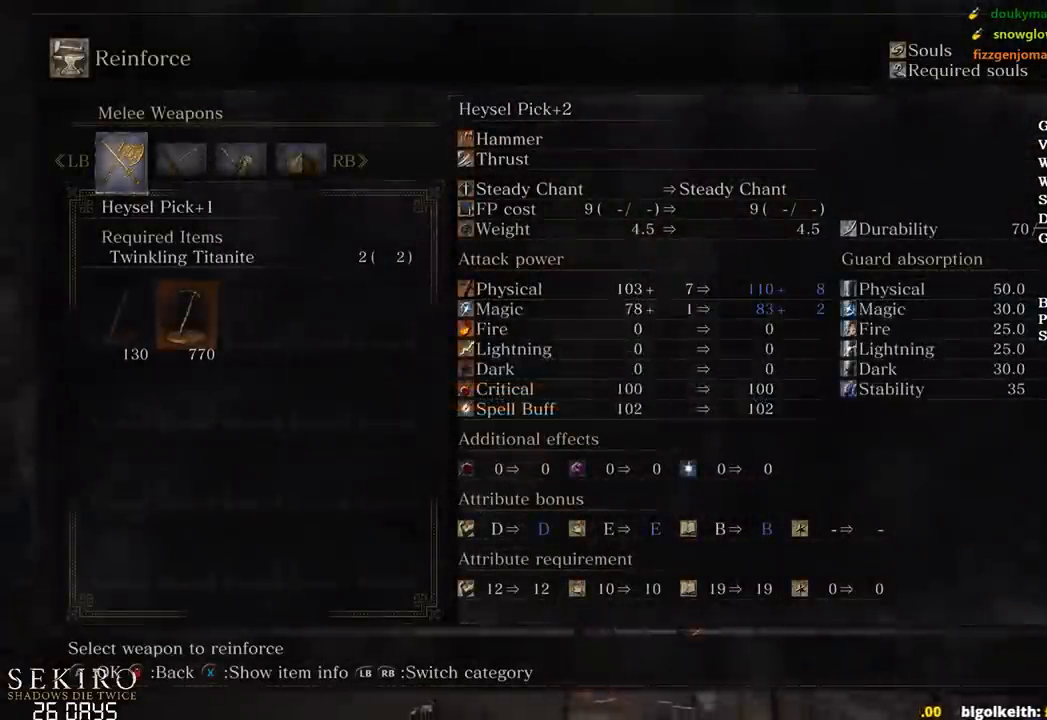
{"buttons": [], "left_stick": "center", "right_stick": "center", "events": [[33, "A", "down"], [100, "A", "up"], [133, "left_stick", "center"], [167, "A", "down"], [200, "left_stick", "down"], [267, "A", "up"], [333, "A", "down"], [383, "left_stick", "center"], [450, "A", "up"]]}
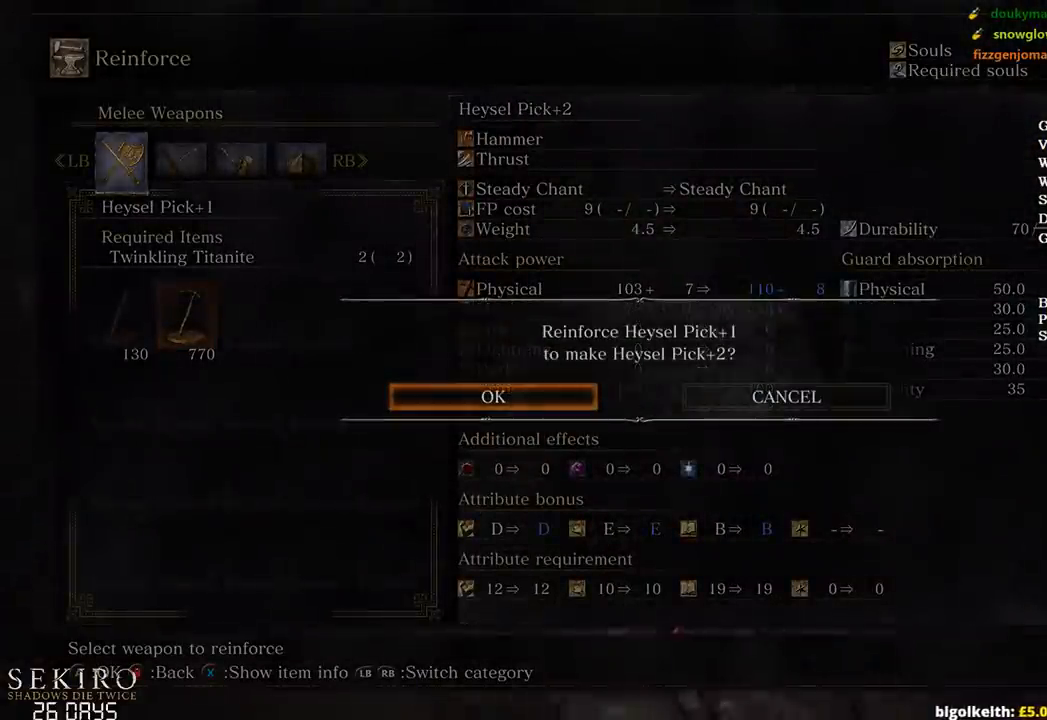
{"buttons": [], "left_stick": "center", "right_stick": "center", "events": [[167, "left_stick", "down"], [217, "A", "down"], [350, "left_stick", "center"], [367, "A", "up"]]}
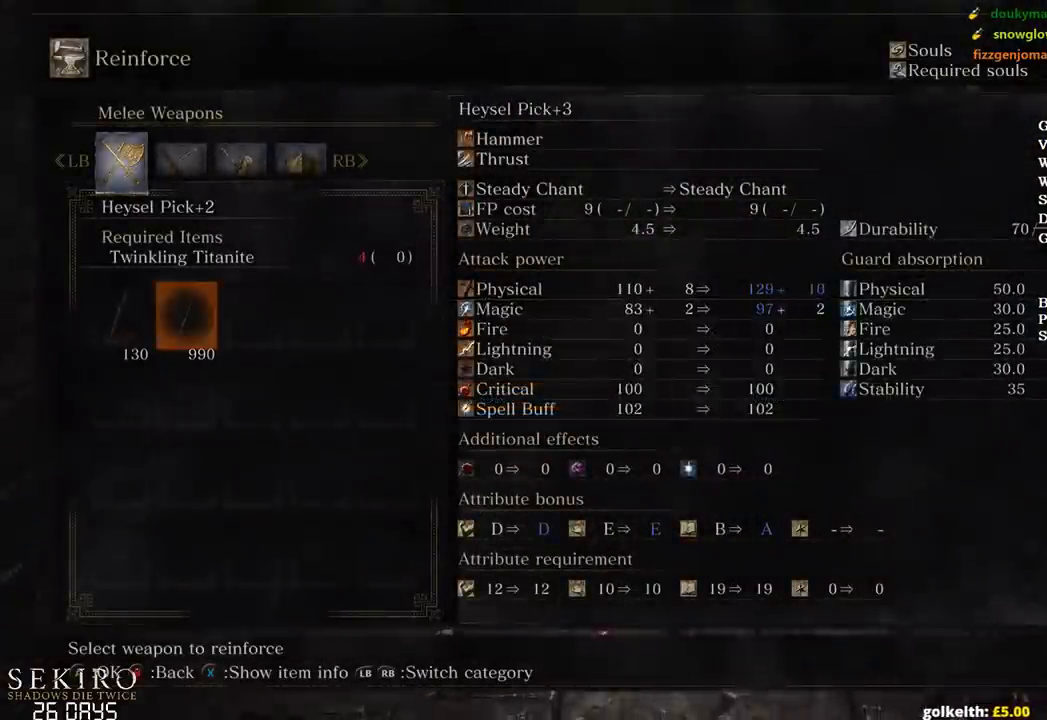
{"buttons": [], "left_stick": "center", "right_stick": "center", "events": [[150, "B", "down"], [250, "B", "up"]]}
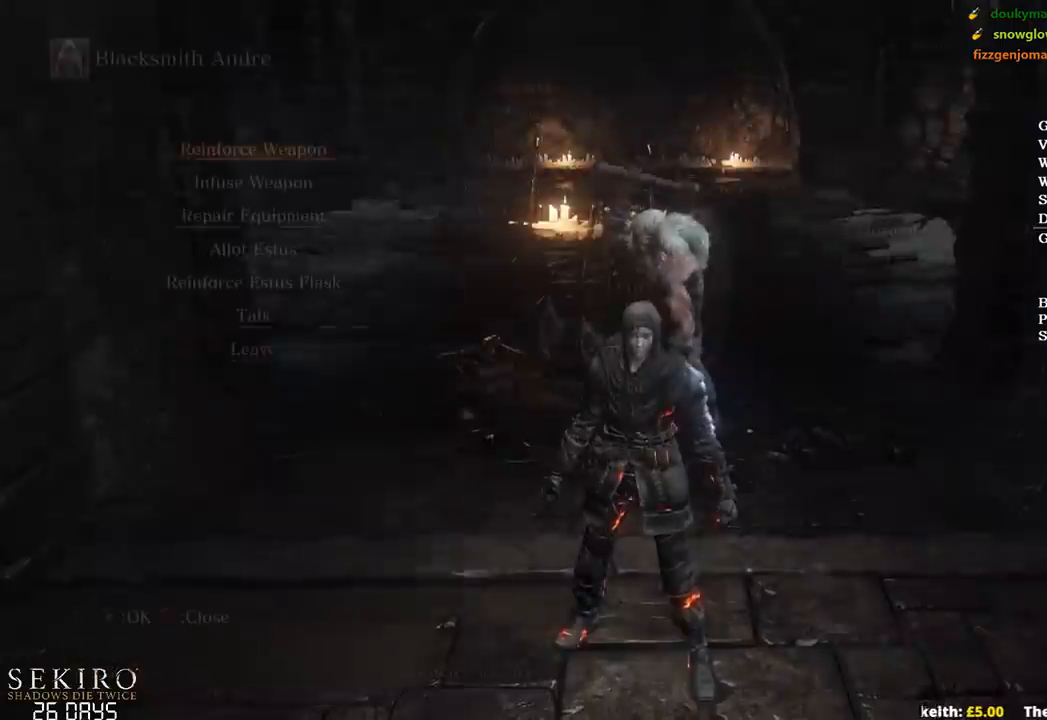
{"buttons": ["A"], "left_stick": "center", "right_stick": "center", "events": [[50, "DPAD_UP", "down"], [117, "DPAD_UP", "up"], [200, "DPAD_UP", "down"], [317, "DPAD_UP", "up"], [367, "DPAD_UP", "down"], [450, "A", "down"], [483, "DPAD_UP", "up"]]}
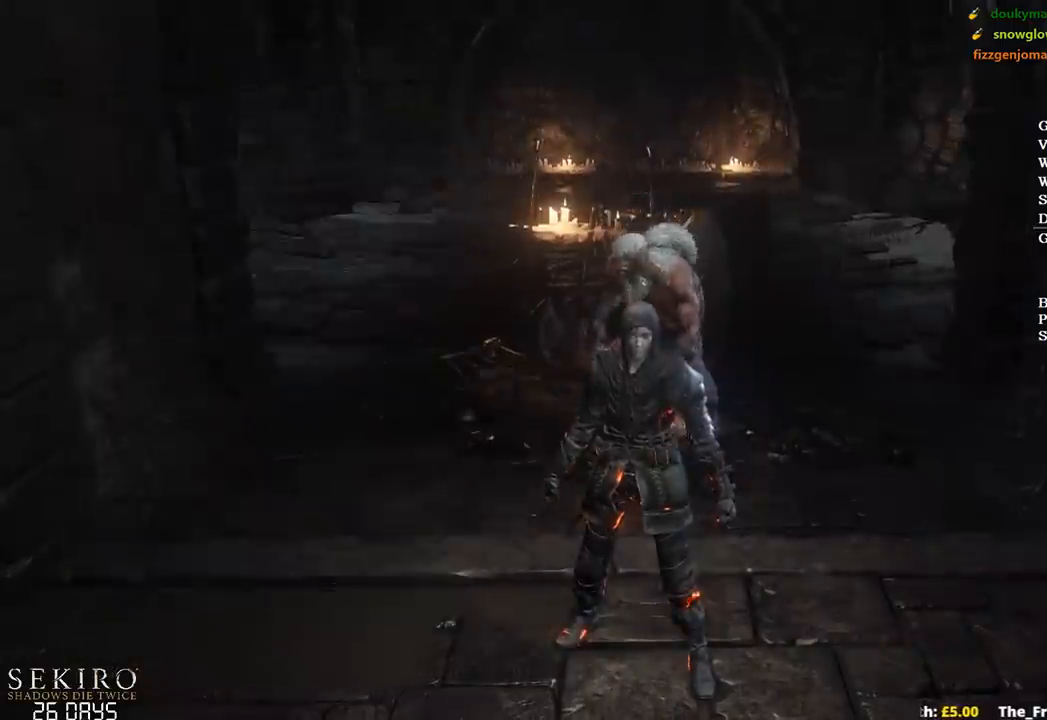
{"buttons": ["A"], "left_stick": "center", "right_stick": "center", "events": [[83, "A", "up"], [133, "DPAD_LEFT", "down"], [233, "DPAD_LEFT", "up"], [267, "A", "down"], [400, "A", "up"], [450, "A", "down"]]}
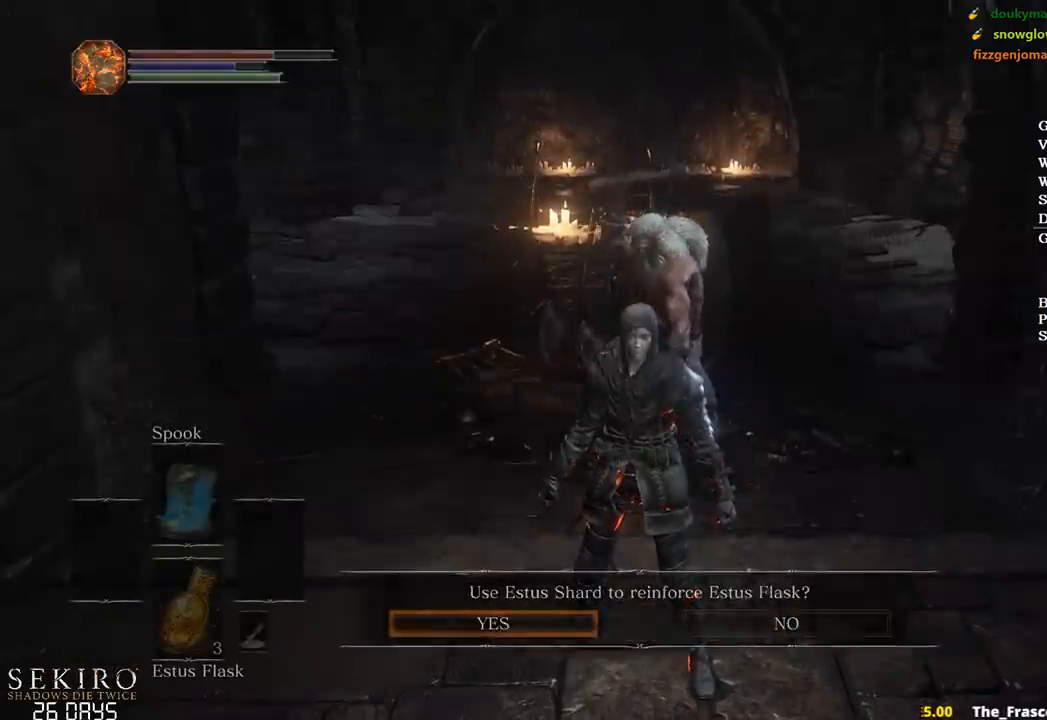
{"buttons": ["A"], "left_stick": "down", "right_stick": "center", "events": [[67, "A", "up"], [133, "A", "down"], [250, "A", "up"], [300, "A", "down"], [417, "A", "up"], [433, "left_stick", "down"], [483, "A", "down"]]}
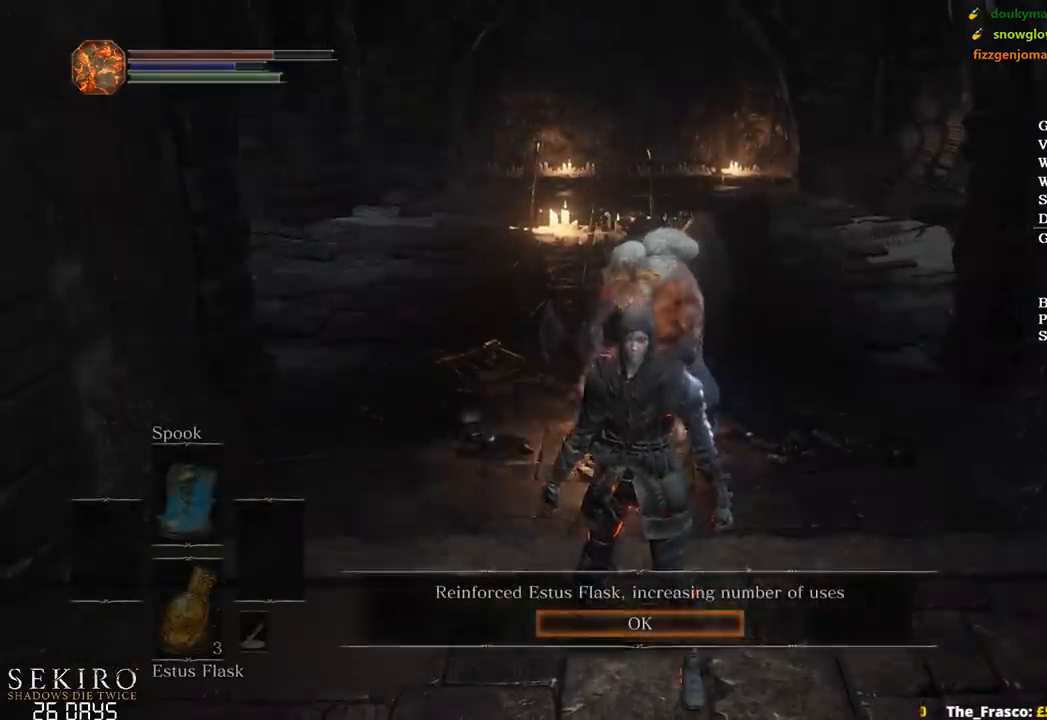
{"buttons": [], "left_stick": "center", "right_stick": "center", "events": [[67, "left_stick", "center"], [133, "A", "up"], [183, "A", "down"], [317, "A", "up"], [383, "A", "down"], [500, "A", "up"]]}
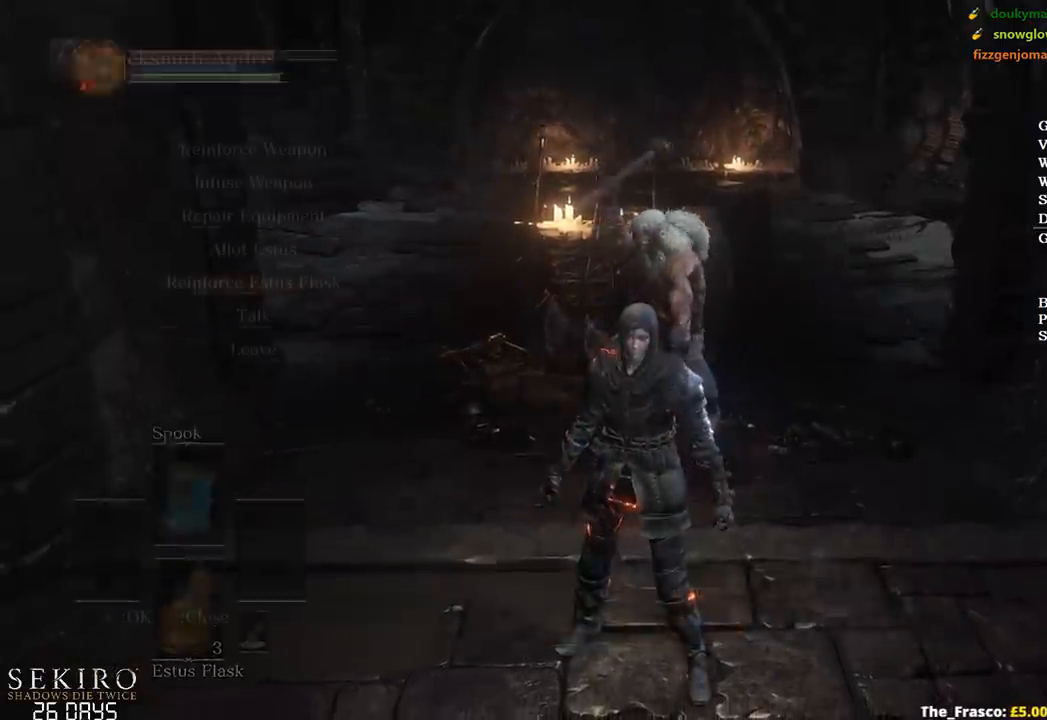
{"buttons": ["A"], "left_stick": "center", "right_stick": "center", "events": [[50, "A", "down"], [183, "A", "up"], [233, "A", "down"], [367, "A", "up"], [417, "A", "down"]]}
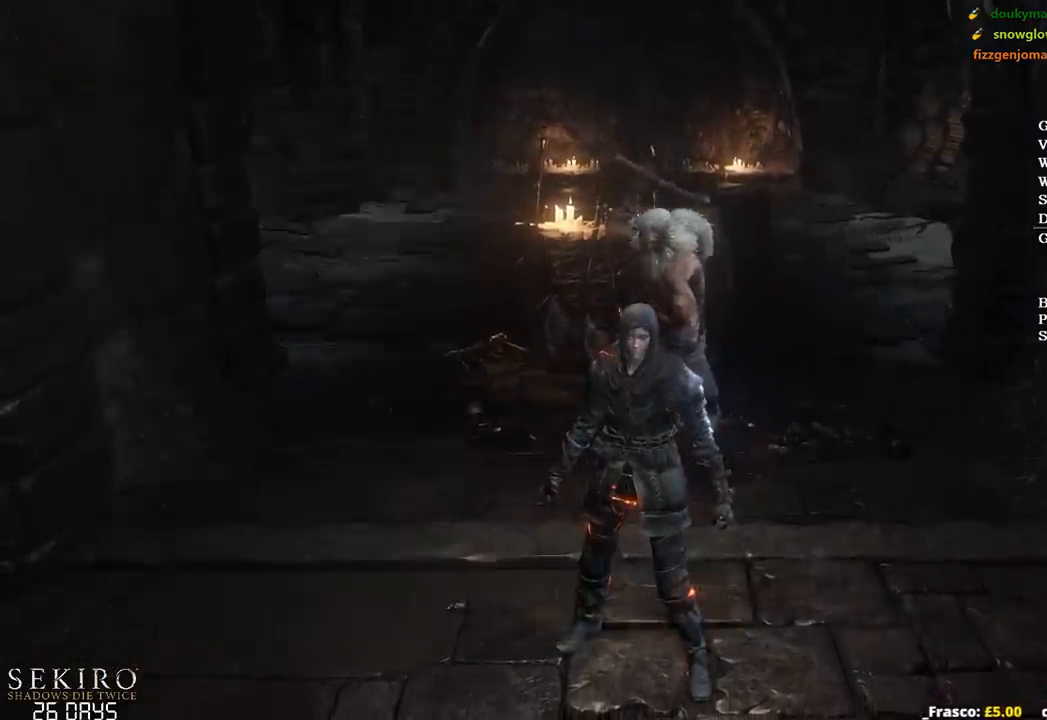
{"buttons": ["A"], "left_stick": "center", "right_stick": "center", "events": [[50, "A", "up"], [300, "DPAD_LEFT", "down"], [400, "DPAD_LEFT", "up"], [417, "A", "down"]]}
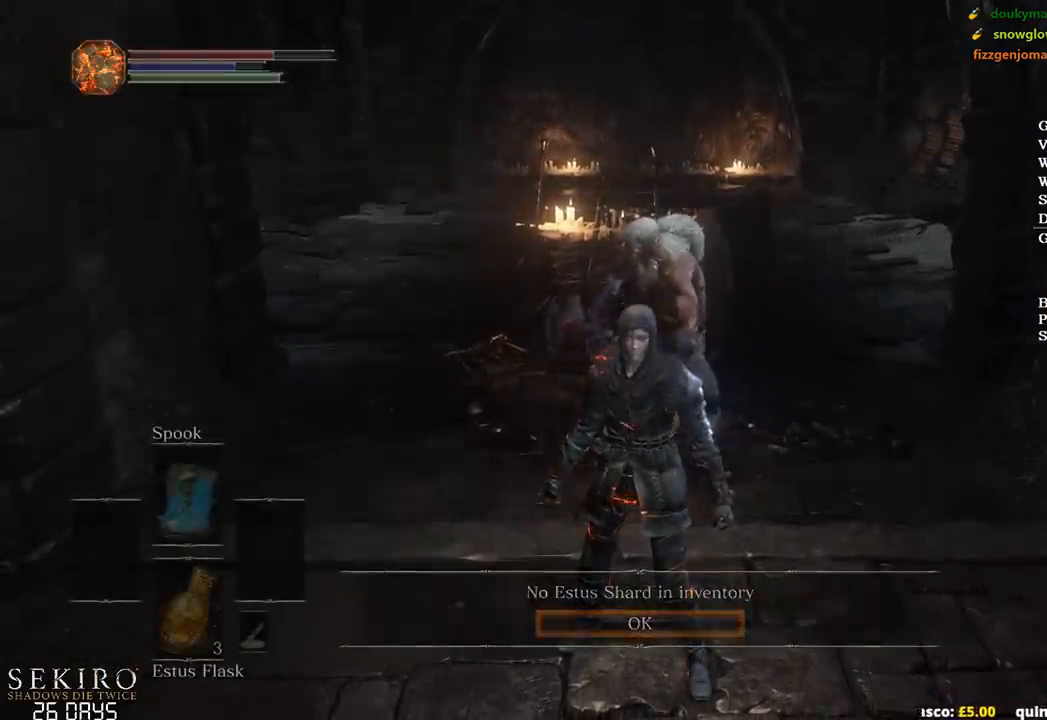
{"buttons": ["DPAD_UP"], "left_stick": "center", "right_stick": "center", "events": [[67, "A", "up"], [483, "DPAD_UP", "down"]]}
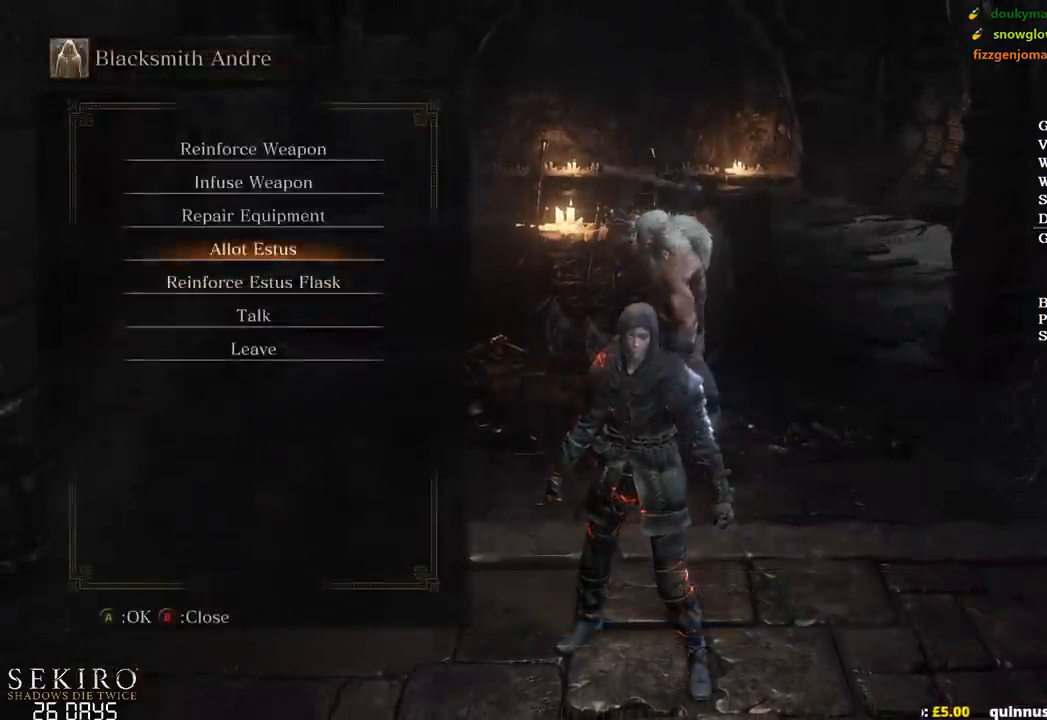
{"buttons": [], "left_stick": "center", "right_stick": "center", "events": [[83, "A", "down"], [100, "DPAD_UP", "up"], [217, "A", "up"], [417, "left_stick", "down"], [500, "left_stick", "center"]]}
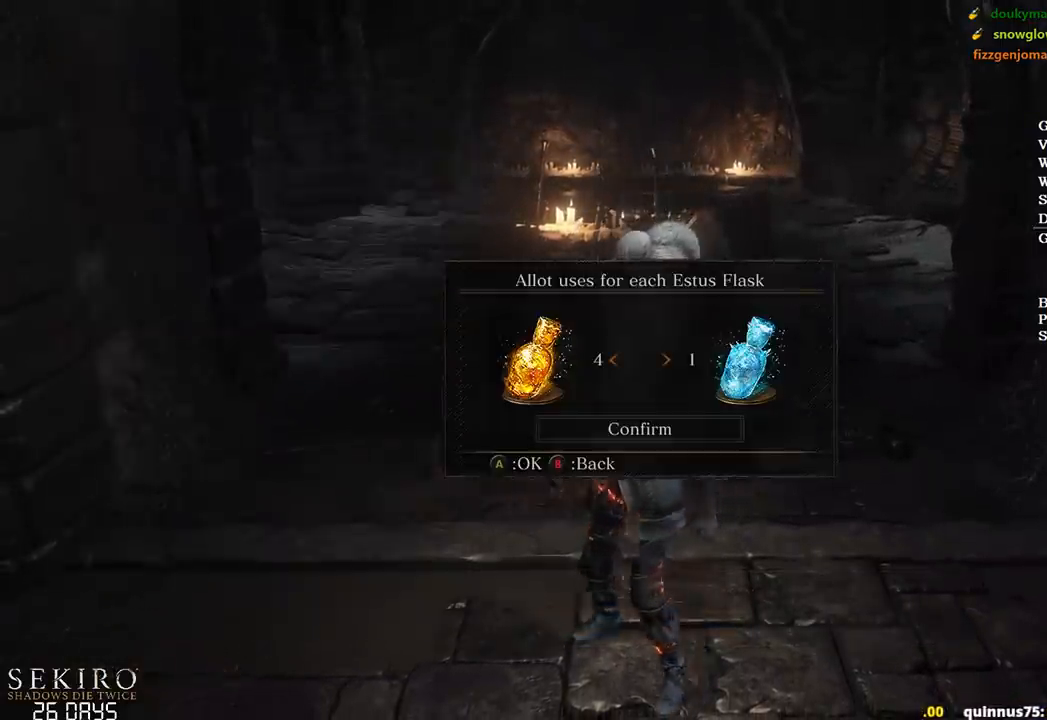
{"buttons": [], "left_stick": "center", "right_stick": "center", "events": [[100, "DPAD_LEFT", "down"], [217, "DPAD_LEFT", "up"], [233, "A", "down"], [300, "A", "up"], [400, "A", "down"], [483, "A", "up"]]}
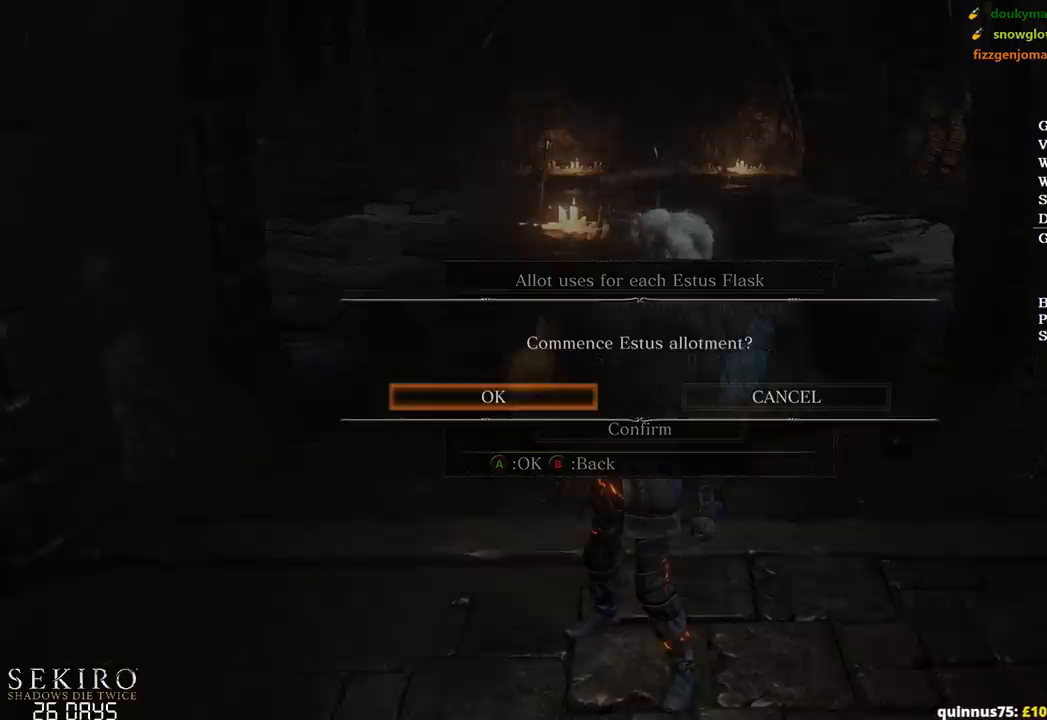
{"buttons": ["B"], "left_stick": "down", "right_stick": "center", "events": [[50, "A", "down"], [150, "A", "up"], [200, "A", "down"], [233, "left_stick", "down"], [283, "A", "up"], [467, "B", "down"]]}
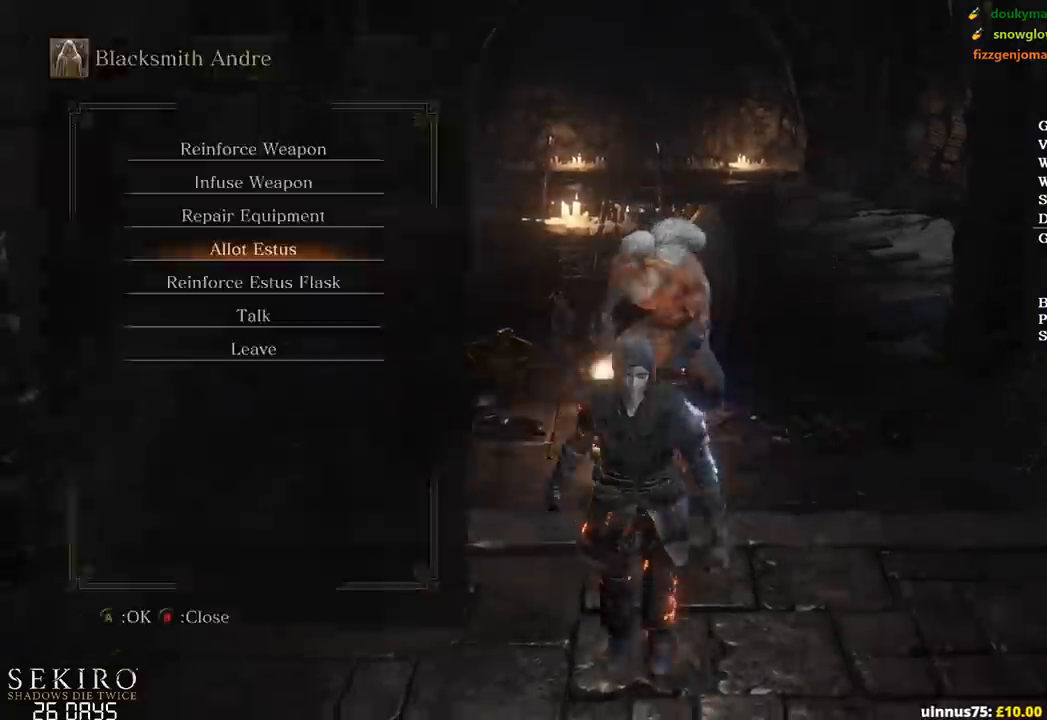
{"buttons": ["B"], "left_stick": "down", "right_stick": "center", "events": []}
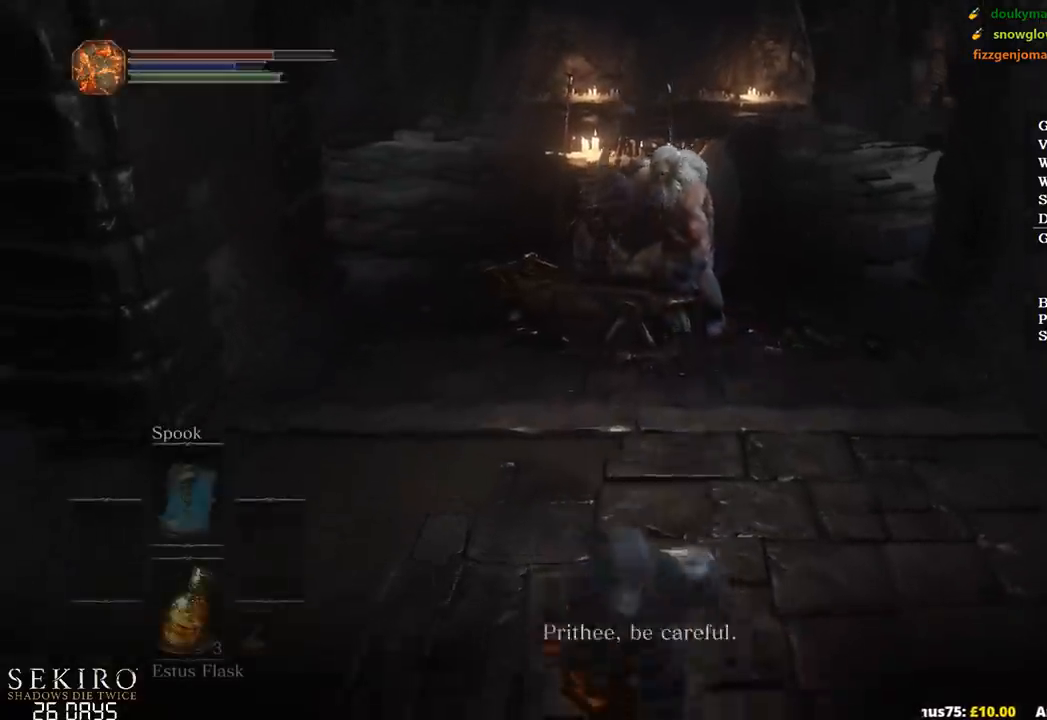
{"buttons": ["A", "B"], "left_stick": "down", "right_stick": "center", "events": [[133, "A", "down"], [183, "A", "up"], [283, "A", "down"], [350, "A", "up"], [417, "A", "down"]]}
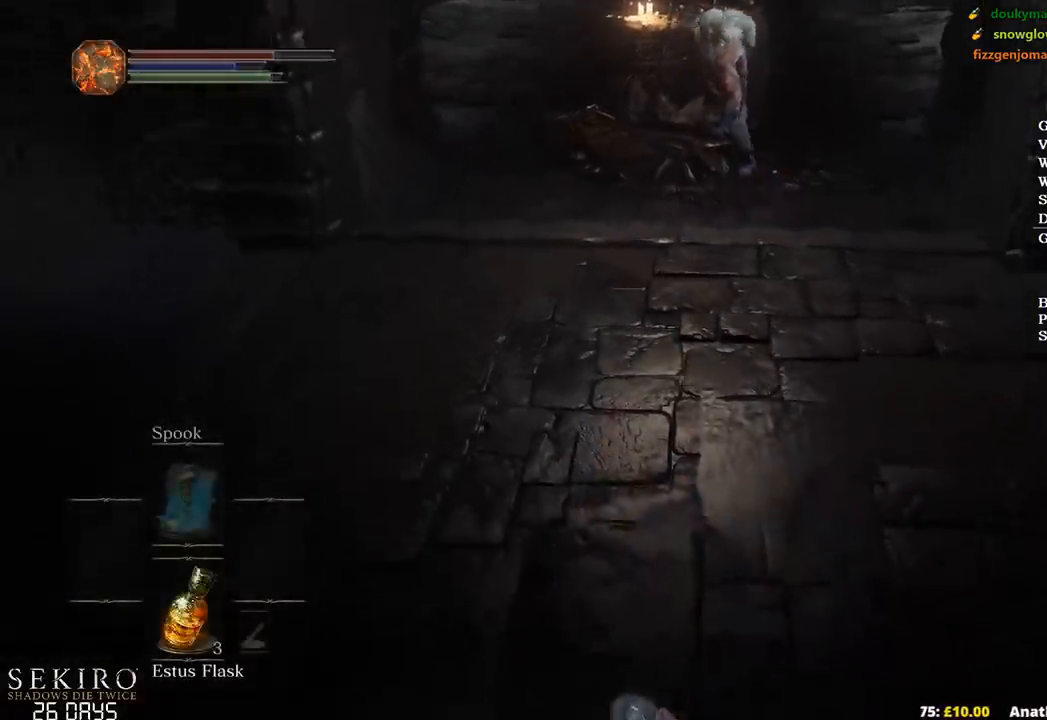
{"buttons": ["B"], "left_stick": "down-right", "right_stick": "right", "events": [[17, "A", "up"], [150, "right_stick", "down-right"], [233, "right_stick", "right"], [400, "left_stick", "down-right"]]}
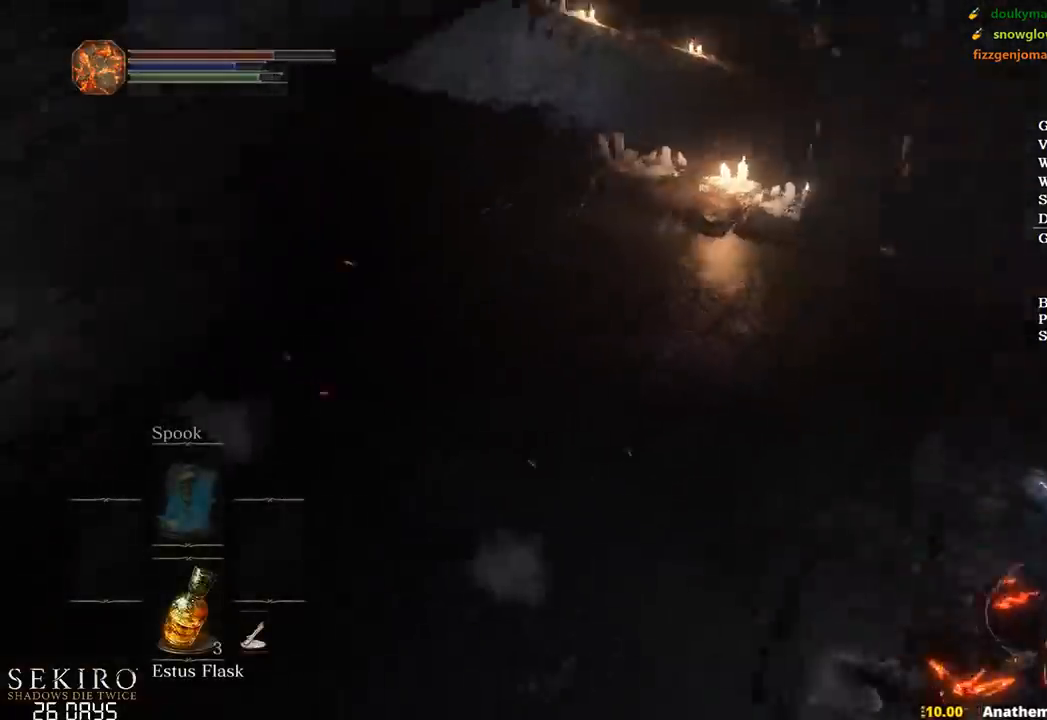
{"buttons": ["B"], "left_stick": "up", "right_stick": "center", "events": [[133, "left_stick", "up-right"], [350, "left_stick", "up"], [383, "right_stick", "center"]]}
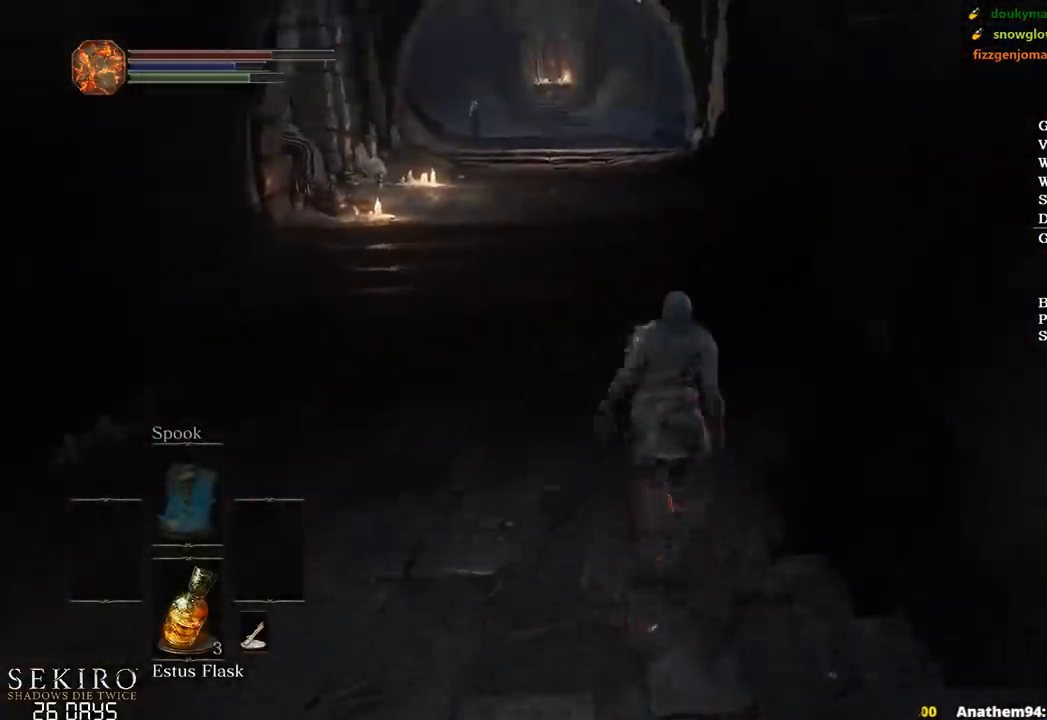
{"buttons": ["B"], "left_stick": "up", "right_stick": "left", "events": [[433, "right_stick", "left"]]}
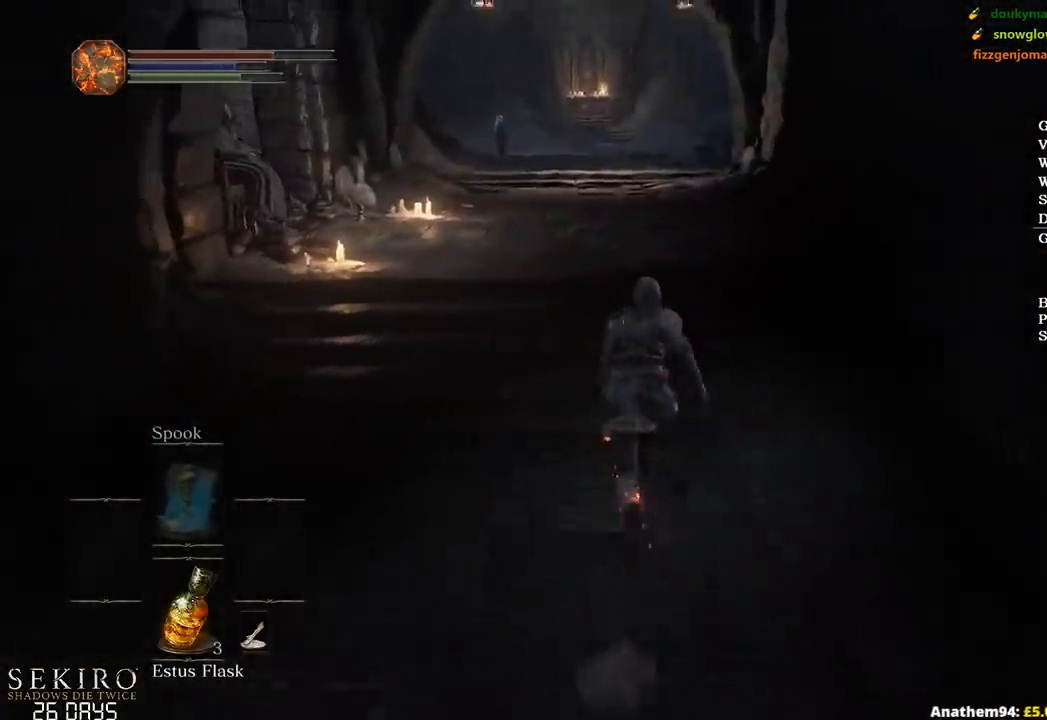
{"buttons": ["B"], "left_stick": "up", "right_stick": "center", "events": [[67, "right_stick", "center"]]}
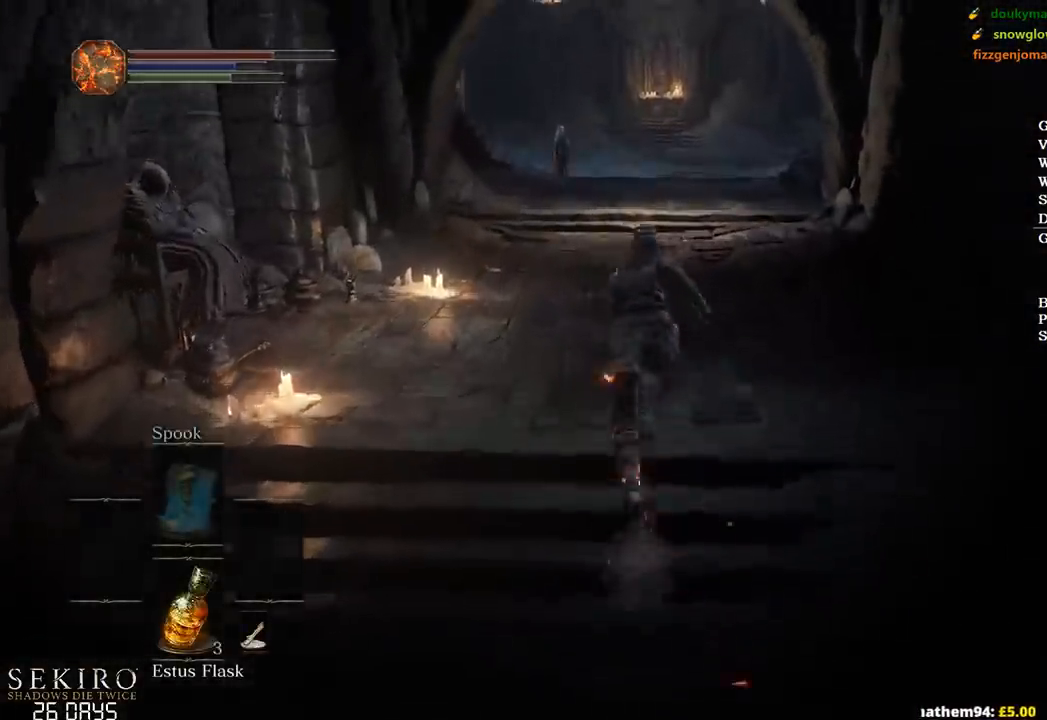
{"buttons": ["B"], "left_stick": "up", "right_stick": "center", "events": [[333, "A", "down"], [433, "A", "up"]]}
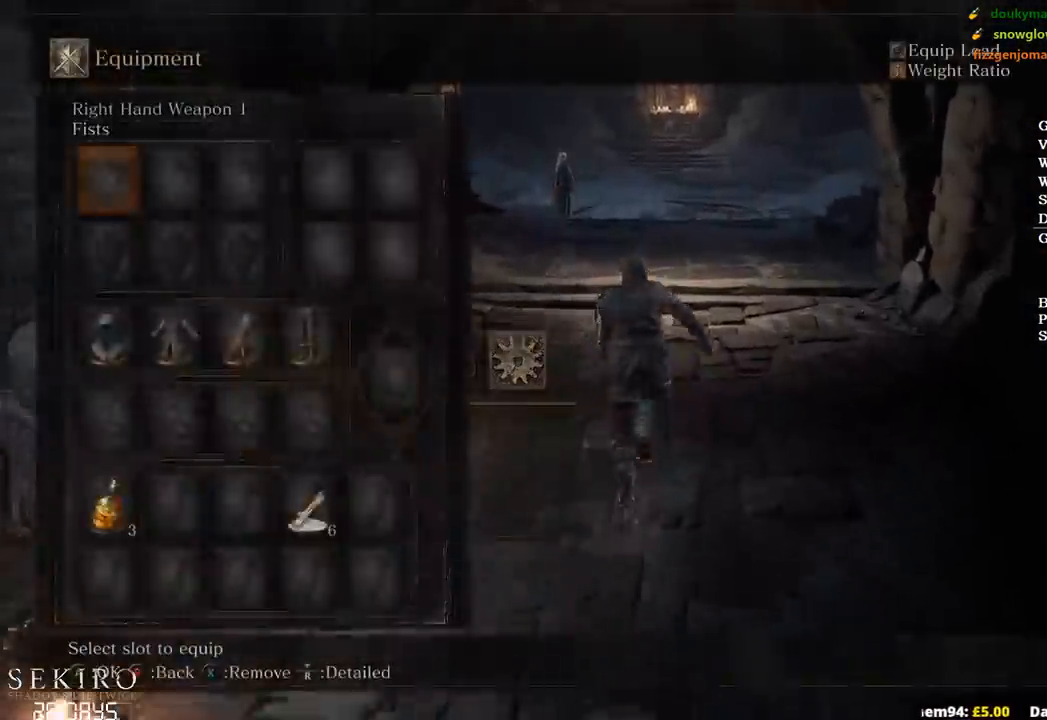
{"buttons": ["B"], "left_stick": "up", "right_stick": "center", "events": [[33, "A", "down"], [117, "A", "up"], [367, "DPAD_RIGHT", "down"], [433, "DPAD_RIGHT", "up"]]}
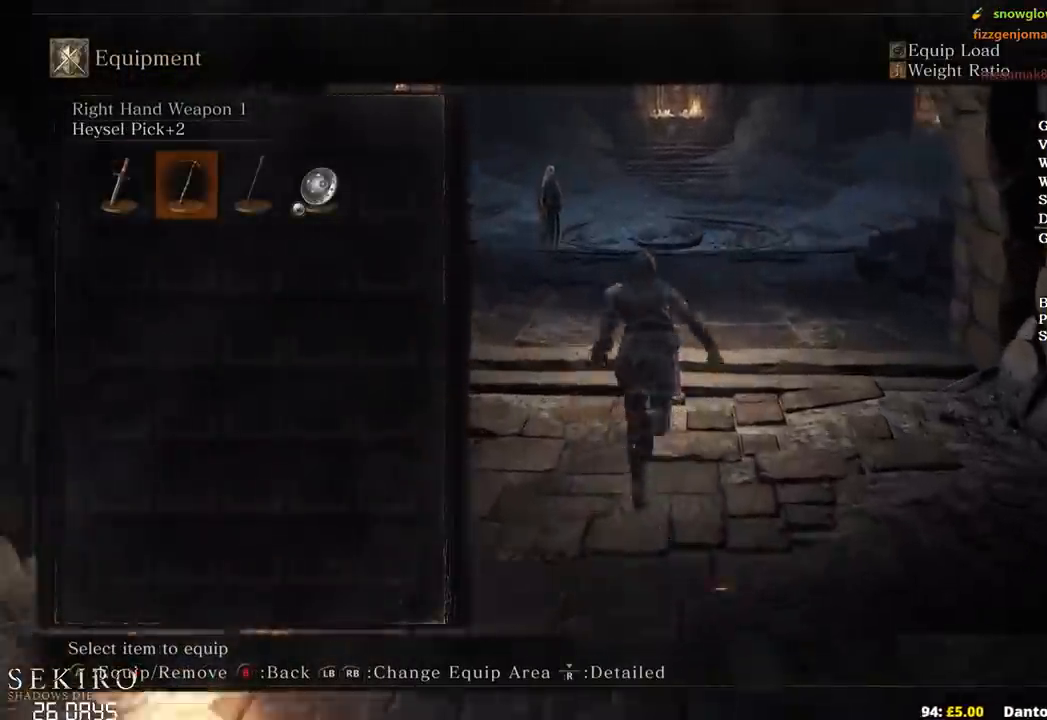
{"buttons": ["B"], "left_stick": "up", "right_stick": "center", "events": []}
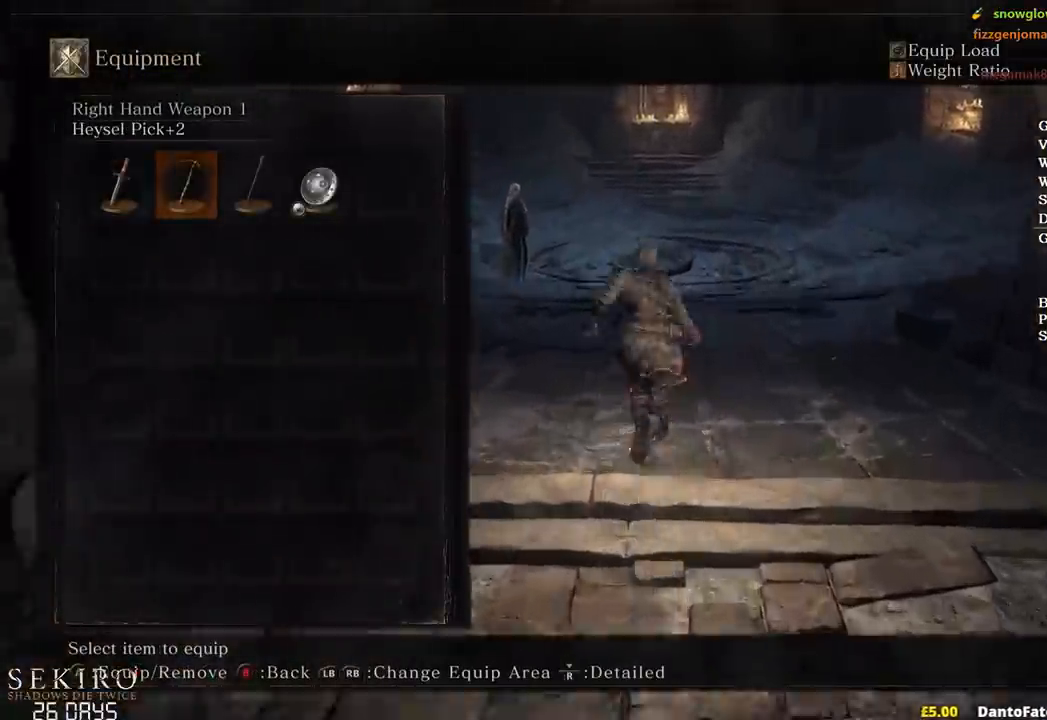
{"buttons": ["A", "B"], "left_stick": "up", "right_stick": "center", "events": [[400, "A", "down"]]}
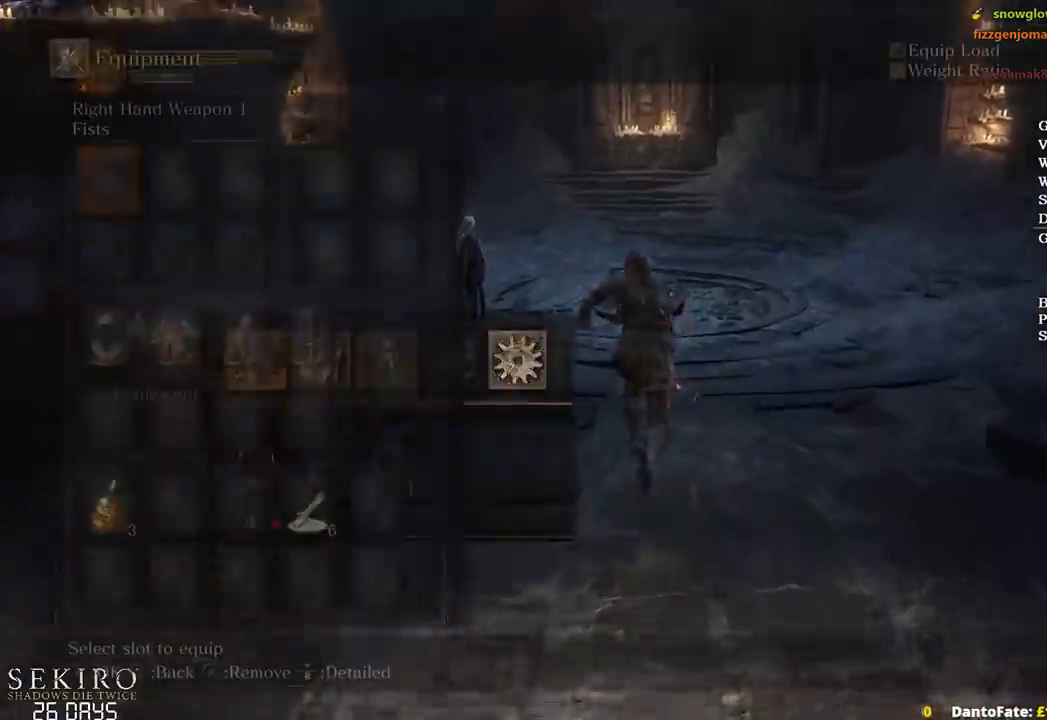
{"buttons": ["B"], "left_stick": "up", "right_stick": "center", "events": [[33, "A", "up"]]}